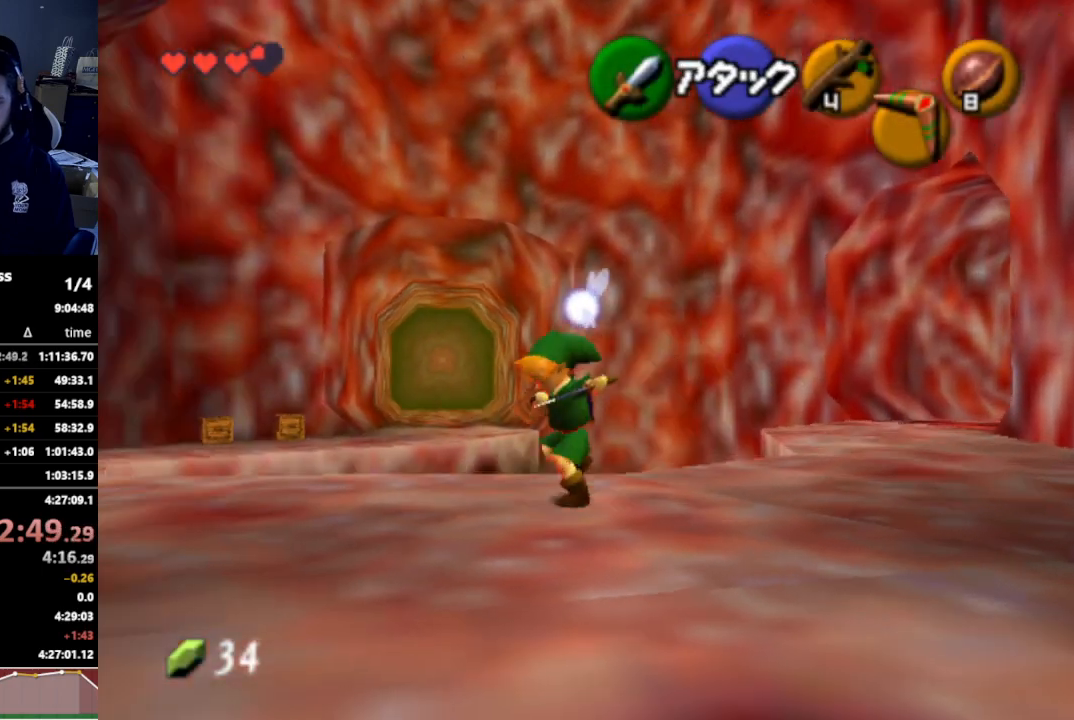
Gameplay with a controller (Nintendo layout); each line is a JSON object with the inputs held at the frame after it. "events" lists button and stick changes between this image and that frame as [ms after this image, input, new state], when the widget could be followed in between. Not read: L3 R3.
{"buttons": [], "left_stick": "up", "right_stick": "center", "events": [[167, "left_stick", "up-left"], [333, "left_stick", "up"]]}
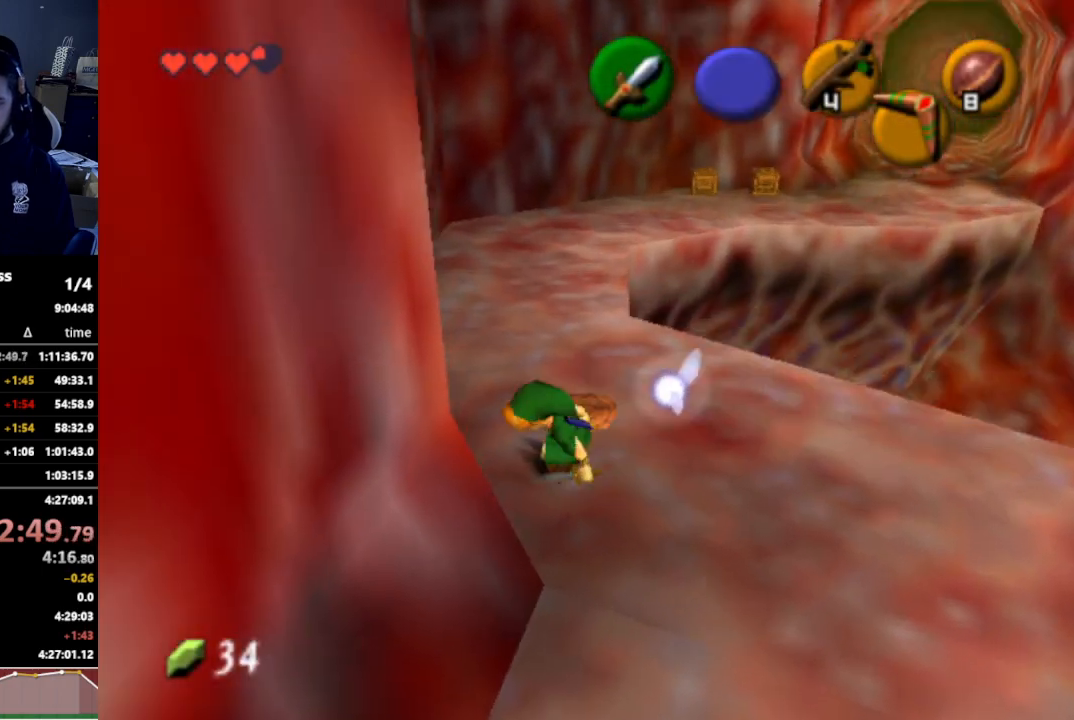
{"buttons": [], "left_stick": "up", "right_stick": "center", "events": [[100, "A", "down"], [233, "A", "up"]]}
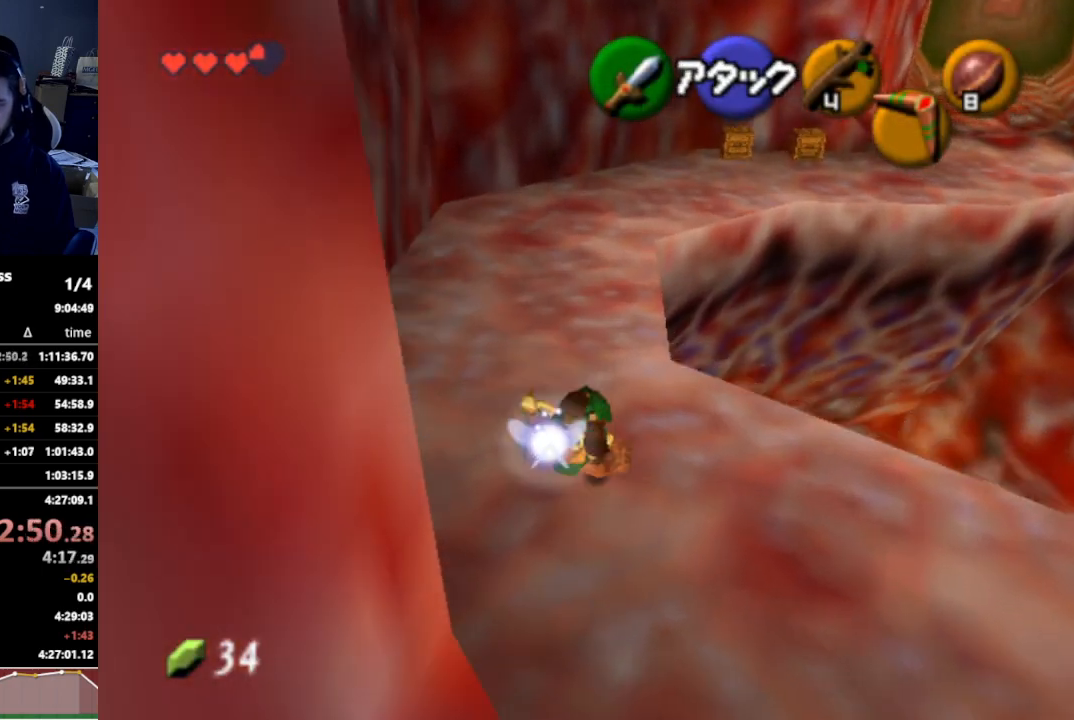
{"buttons": ["A"], "left_stick": "up", "right_stick": "center", "events": [[400, "A", "down"]]}
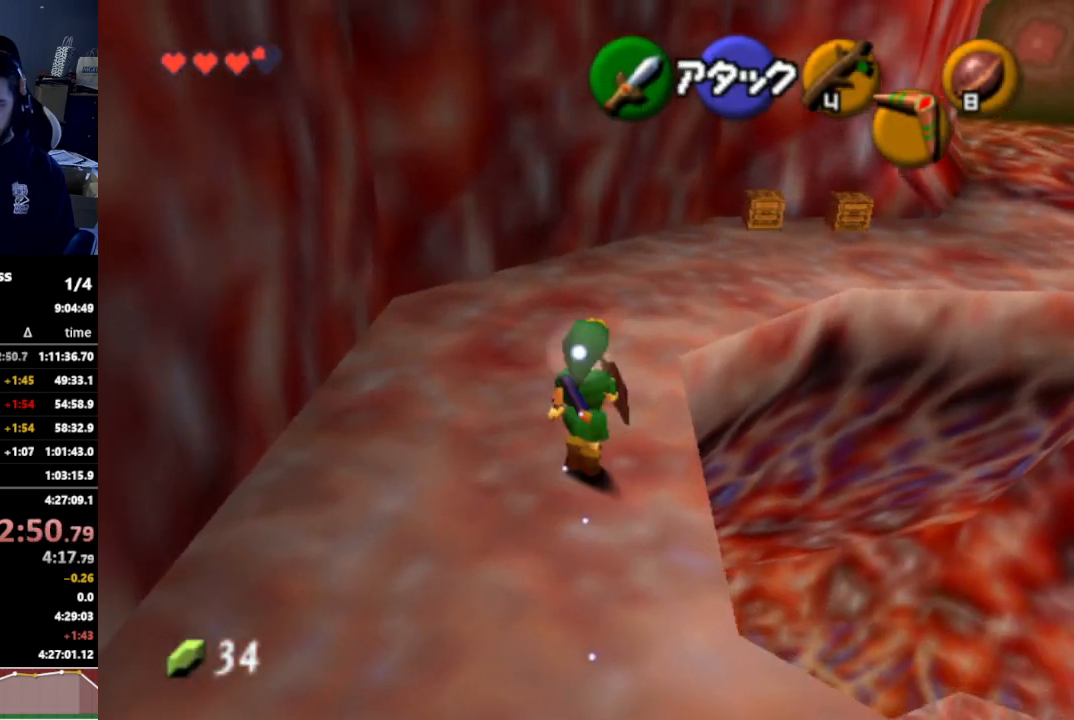
{"buttons": [], "left_stick": "up", "right_stick": "center", "events": [[33, "A", "up"], [300, "L1", "down"], [333, "L1", "up"]]}
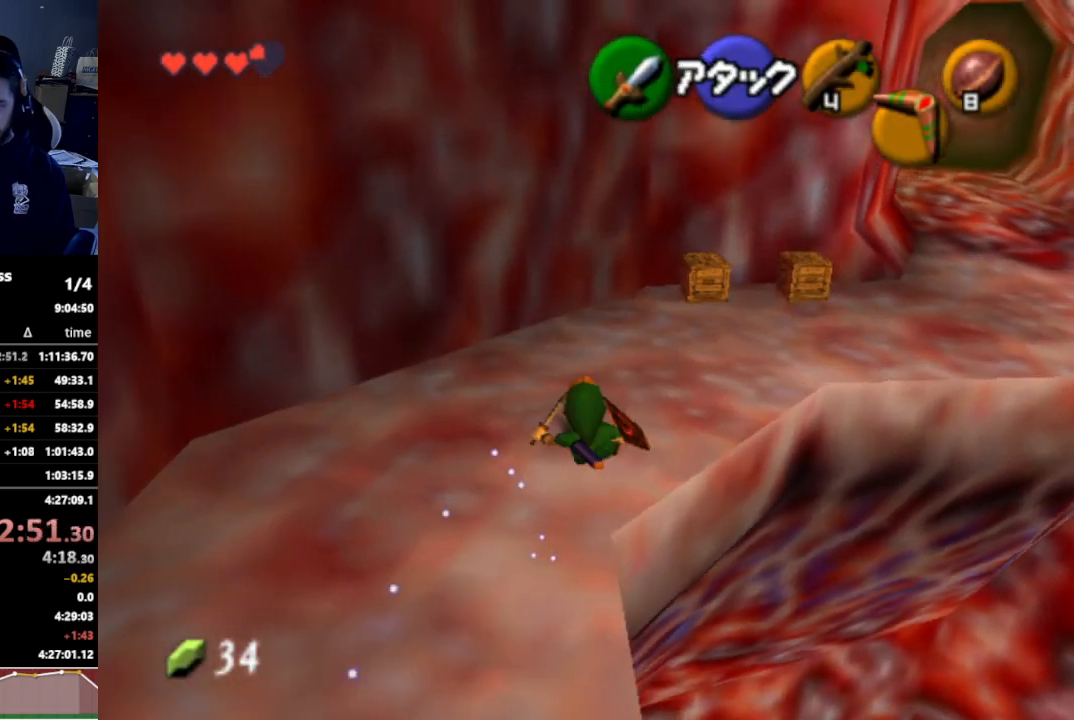
{"buttons": ["A"], "left_stick": "up", "right_stick": "center", "events": [[100, "A", "down"], [167, "A", "up"], [267, "A", "down"], [333, "A", "up"], [367, "A", "down"], [433, "A", "up"], [467, "A", "down"]]}
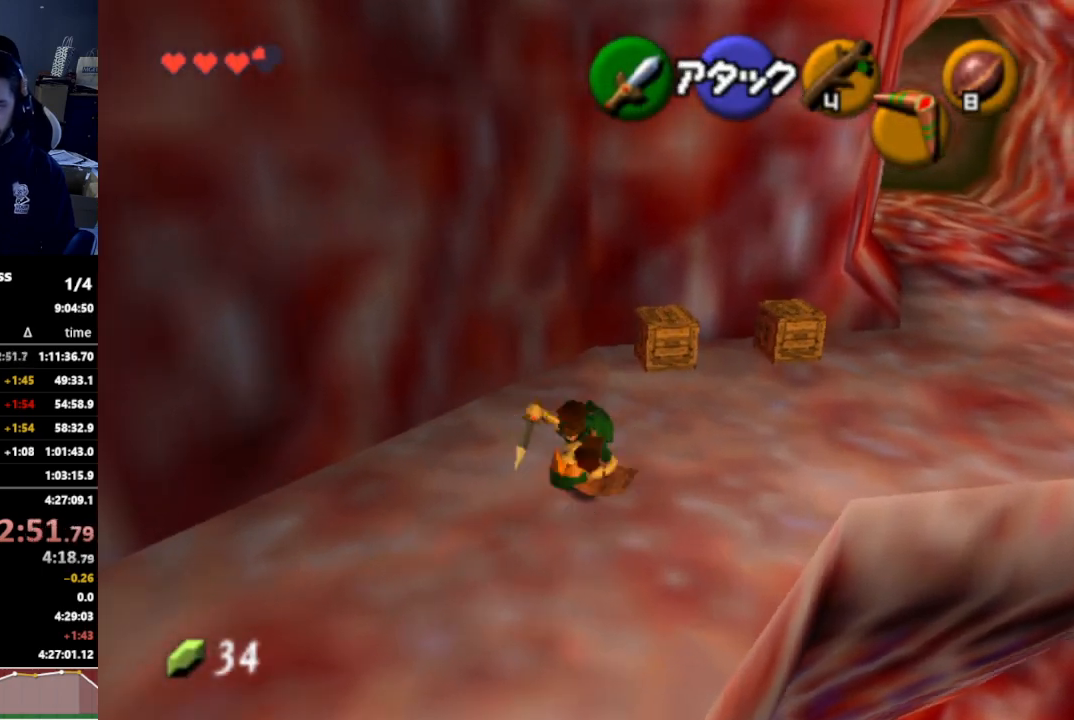
{"buttons": [], "left_stick": "center", "right_stick": "center", "events": [[33, "A", "up"], [67, "A", "down"], [100, "A", "up"], [100, "left_stick", "center"], [200, "A", "down"], [233, "A", "up"], [300, "A", "down"], [333, "A", "up"]]}
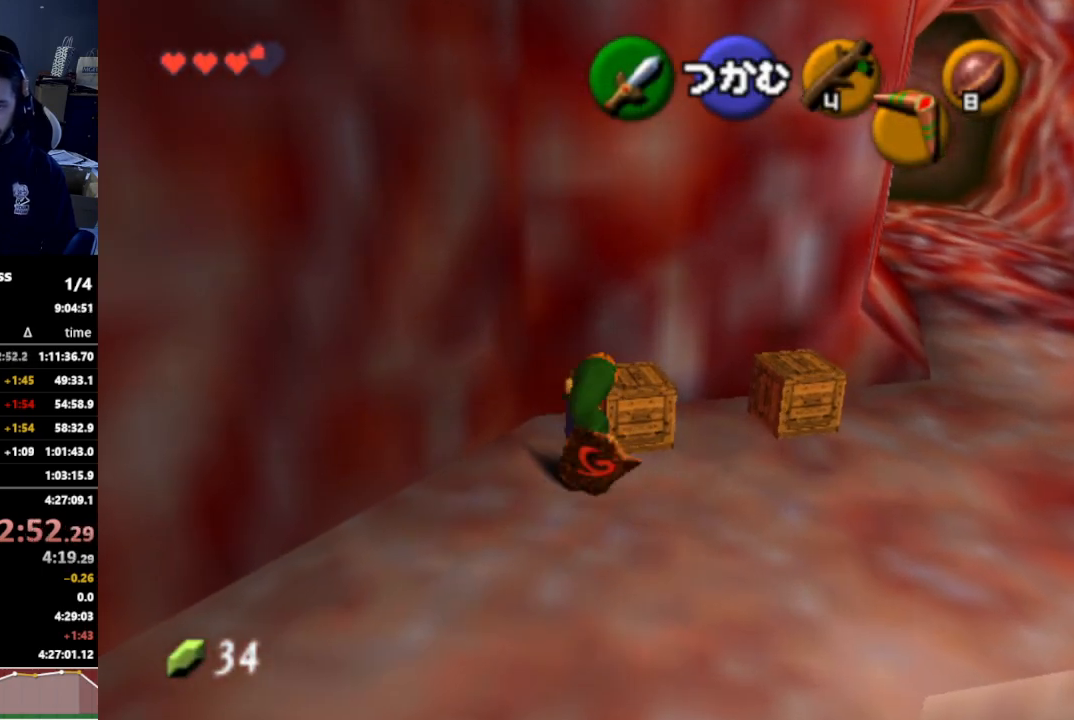
{"buttons": ["L1"], "left_stick": "center", "right_stick": "center", "events": [[300, "L1", "down"]]}
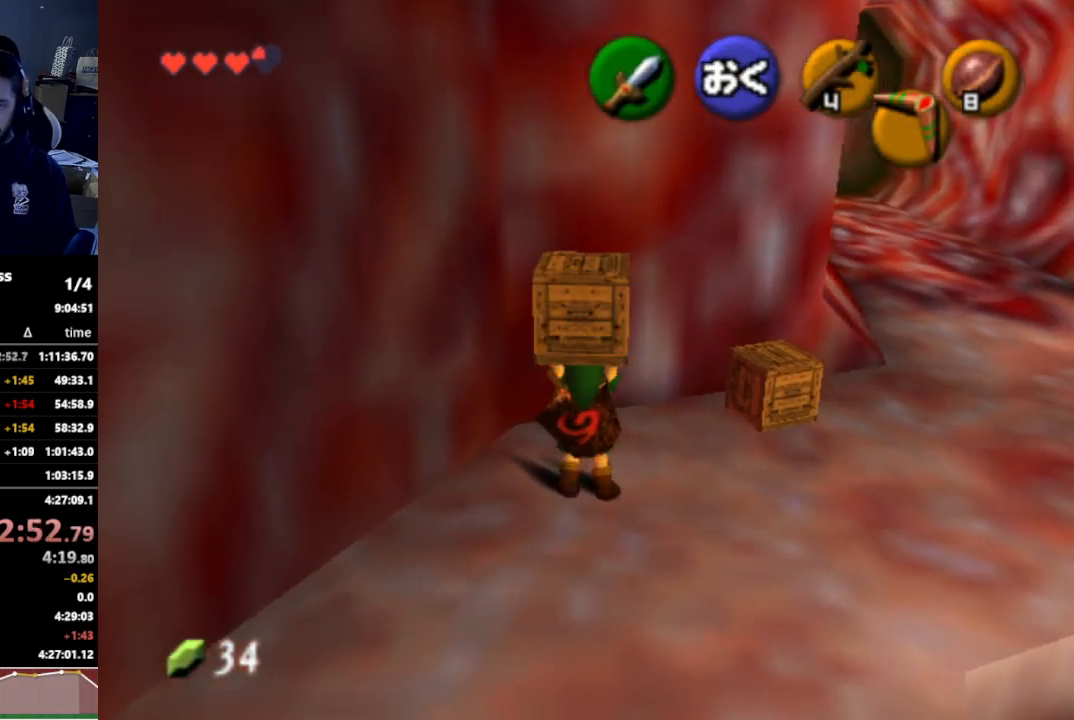
{"buttons": ["L1"], "left_stick": "down", "right_stick": "center", "events": [[167, "left_stick", "down"]]}
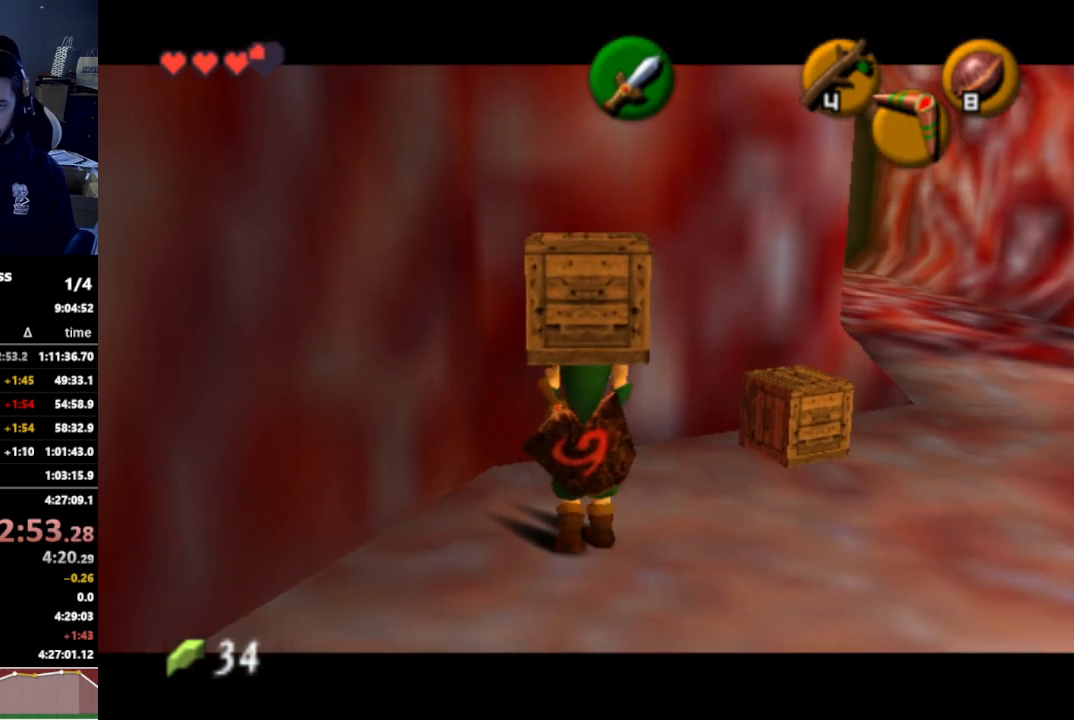
{"buttons": ["L1"], "left_stick": "down", "right_stick": "center", "events": []}
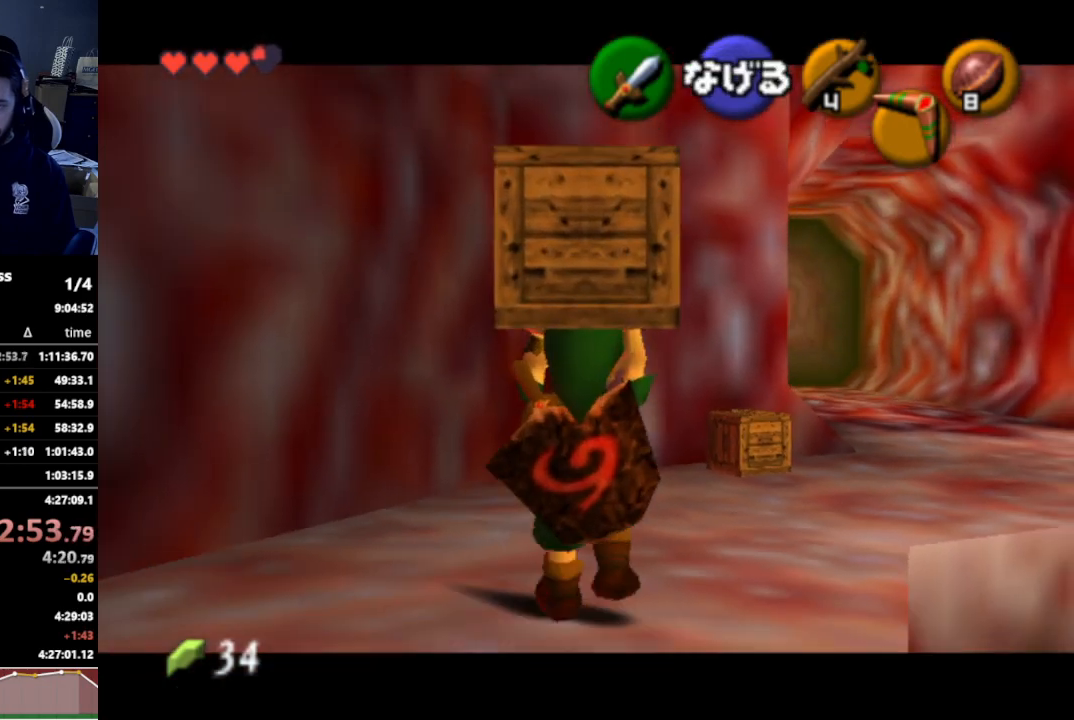
{"buttons": [], "left_stick": "down-right", "right_stick": "center", "events": [[233, "L1", "up"], [300, "left_stick", "down-right"]]}
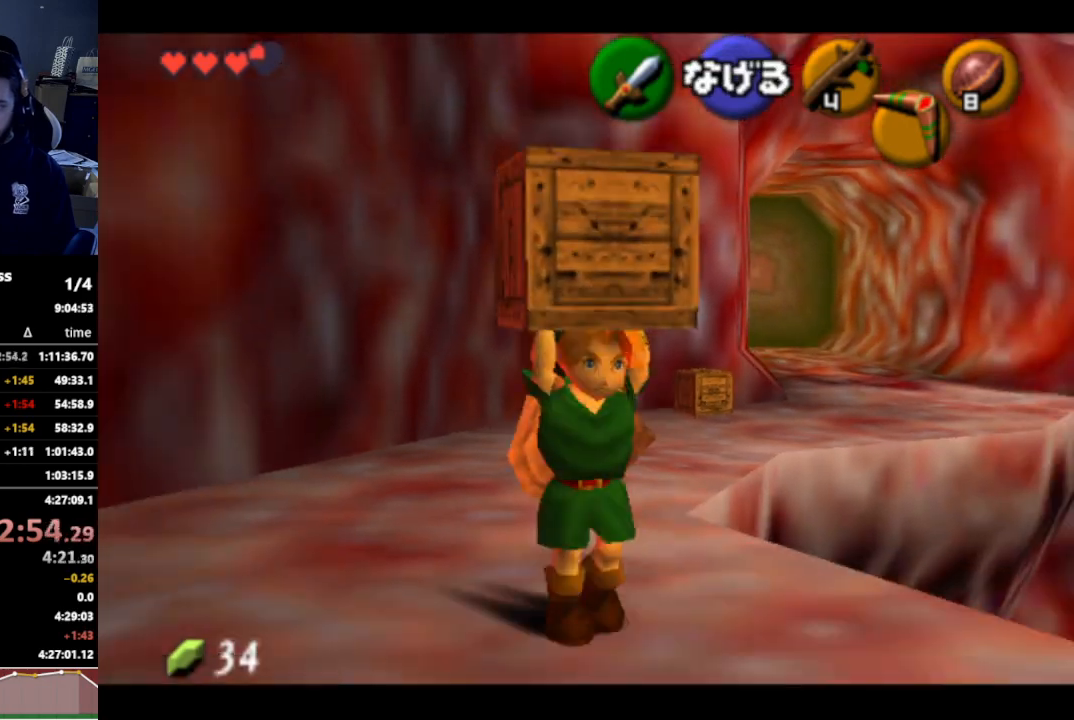
{"buttons": [], "left_stick": "right", "right_stick": "center", "events": [[267, "left_stick", "right"]]}
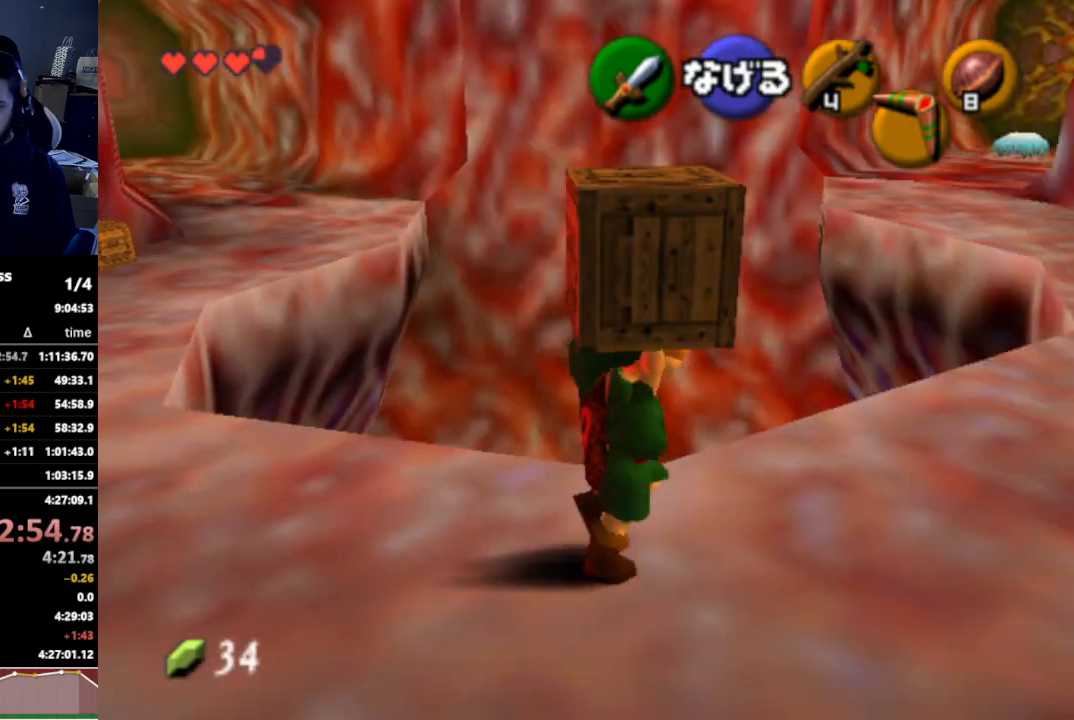
{"buttons": [], "left_stick": "up", "right_stick": "center", "events": [[100, "left_stick", "up-right"], [233, "left_stick", "up"]]}
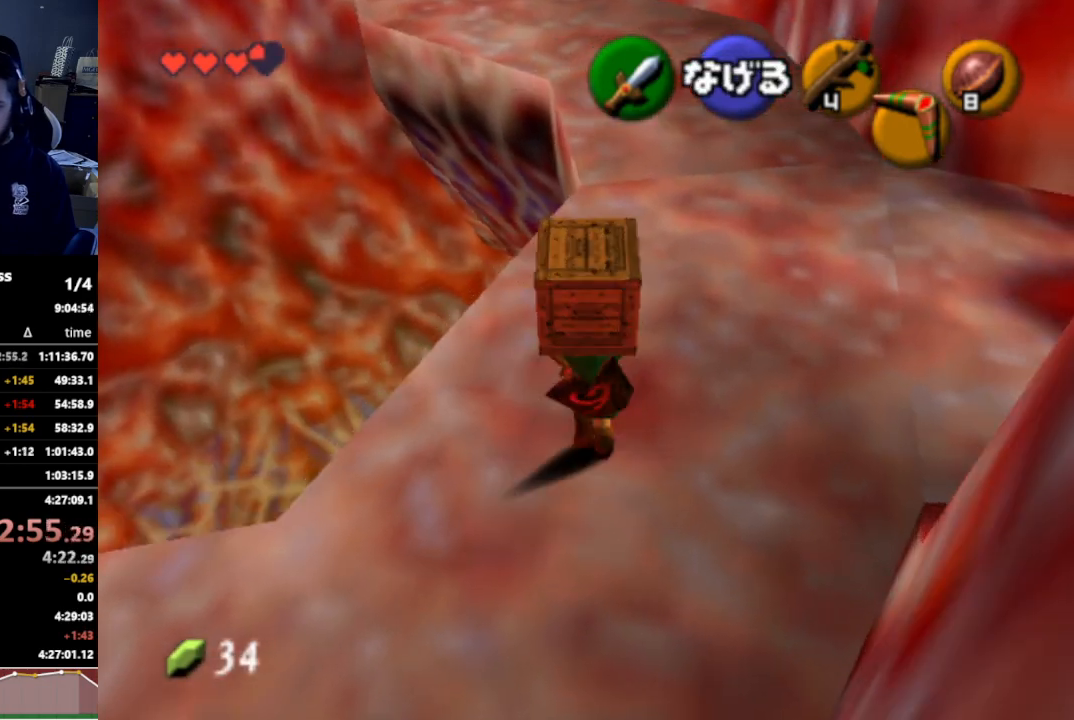
{"buttons": [], "left_stick": "up", "right_stick": "center", "events": []}
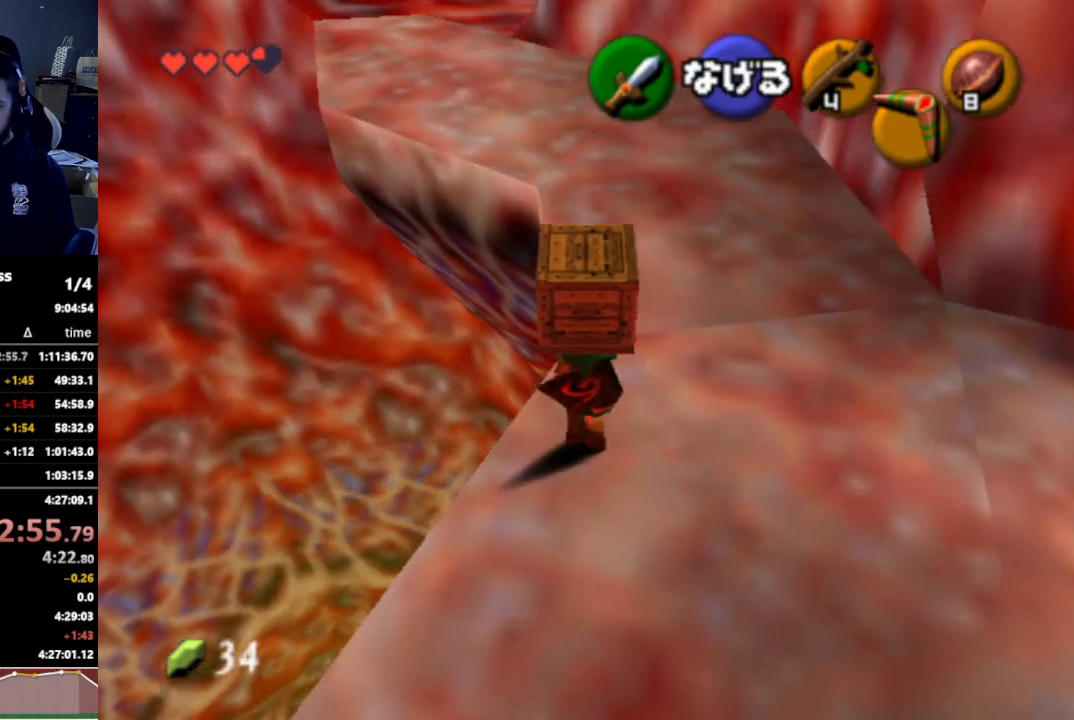
{"buttons": [], "left_stick": "up", "right_stick": "center", "events": []}
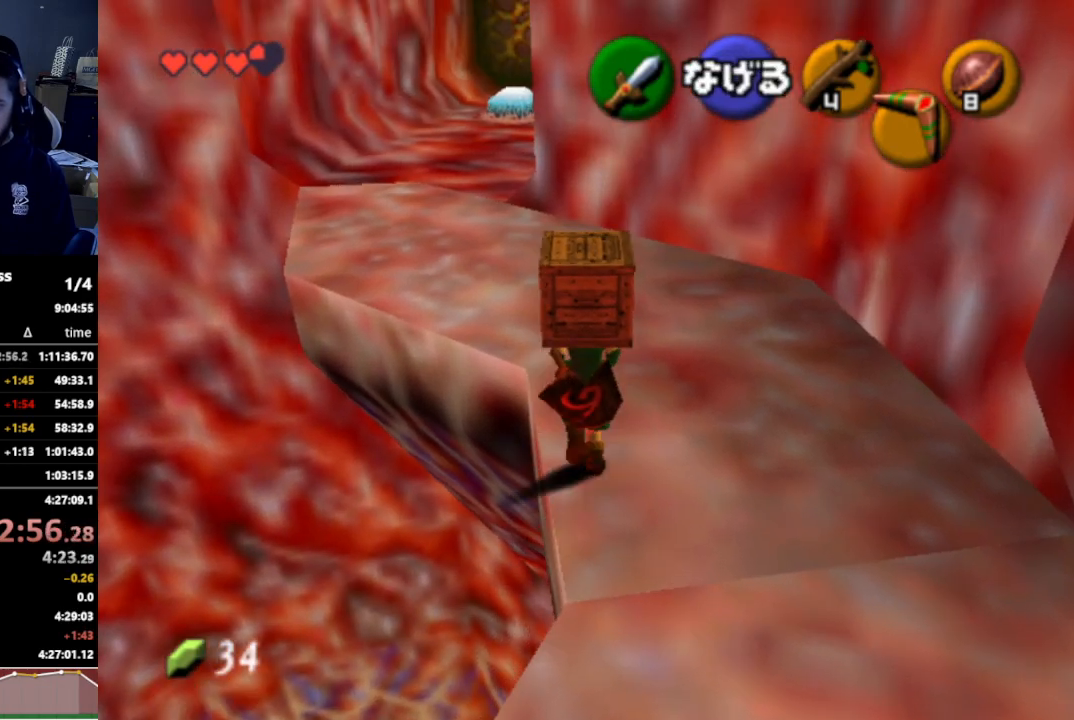
{"buttons": [], "left_stick": "up-left", "right_stick": "center", "events": [[133, "left_stick", "up-left"]]}
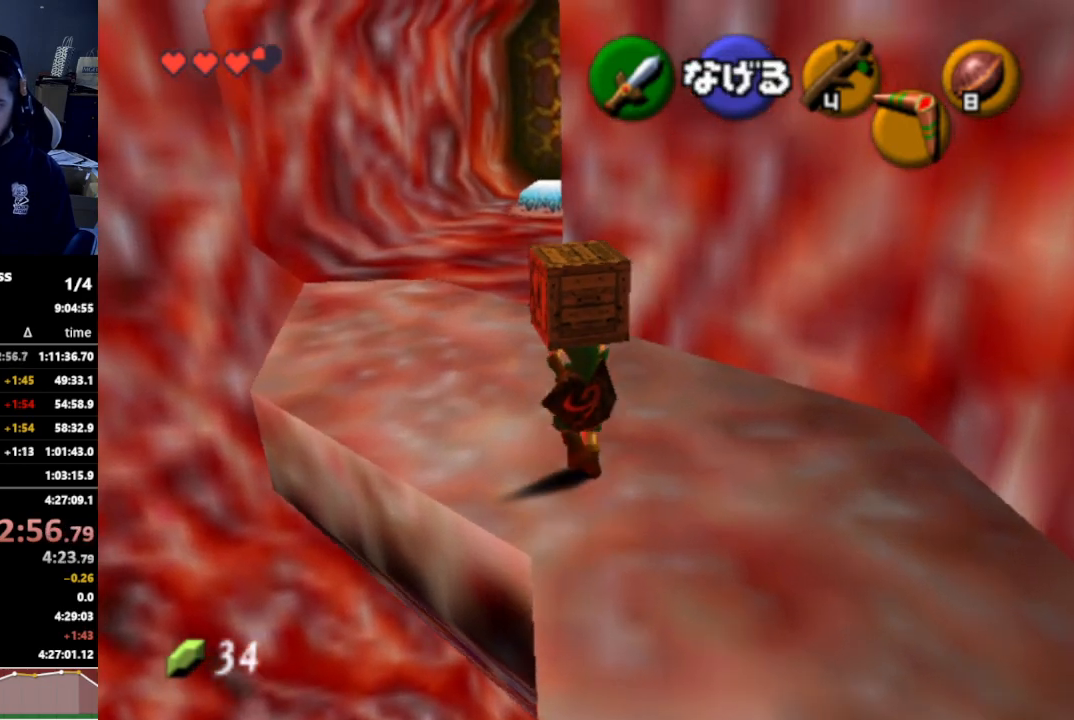
{"buttons": [], "left_stick": "up-left", "right_stick": "center", "events": []}
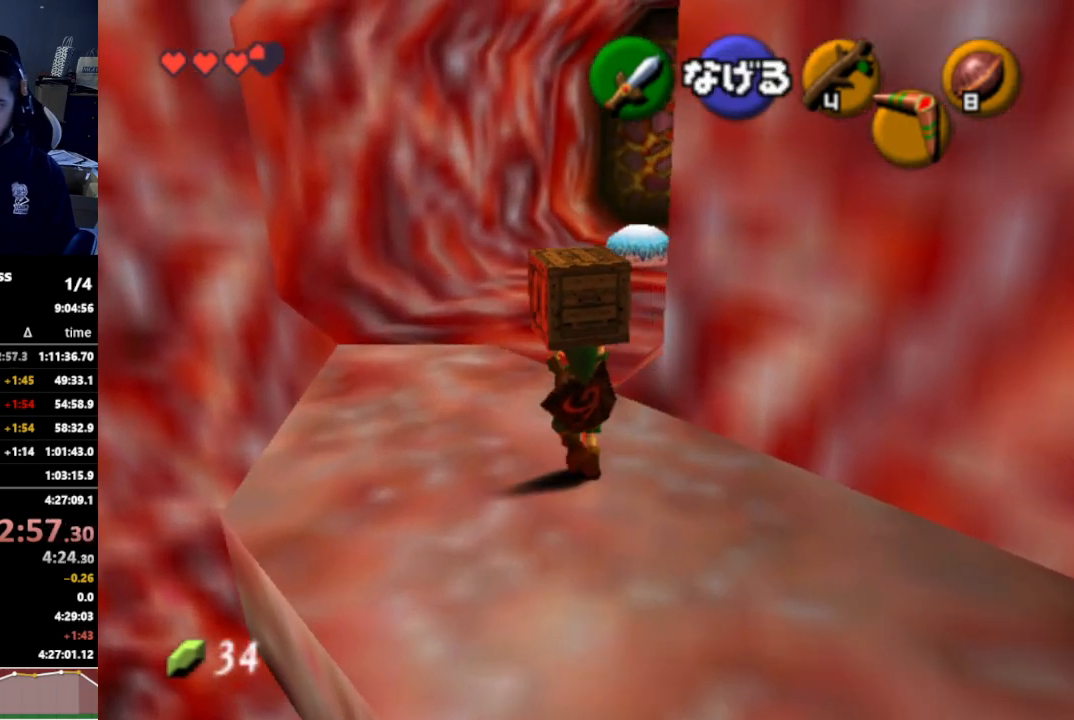
{"buttons": [], "left_stick": "up", "right_stick": "center", "events": [[200, "left_stick", "up"]]}
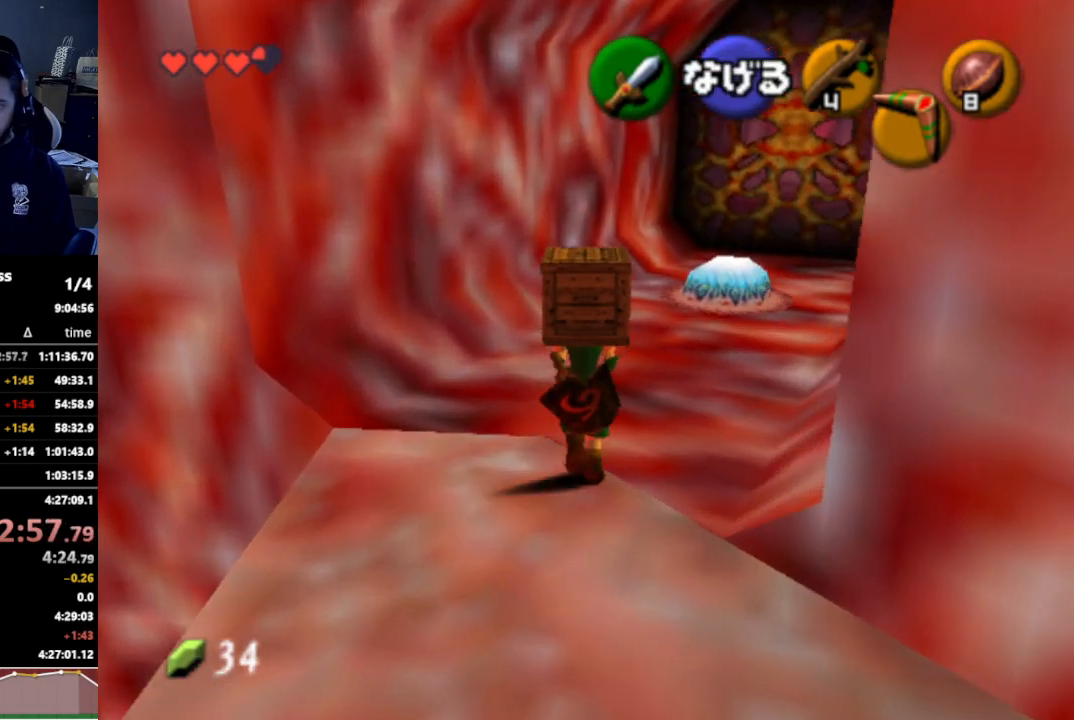
{"buttons": [], "left_stick": "up", "right_stick": "center", "events": []}
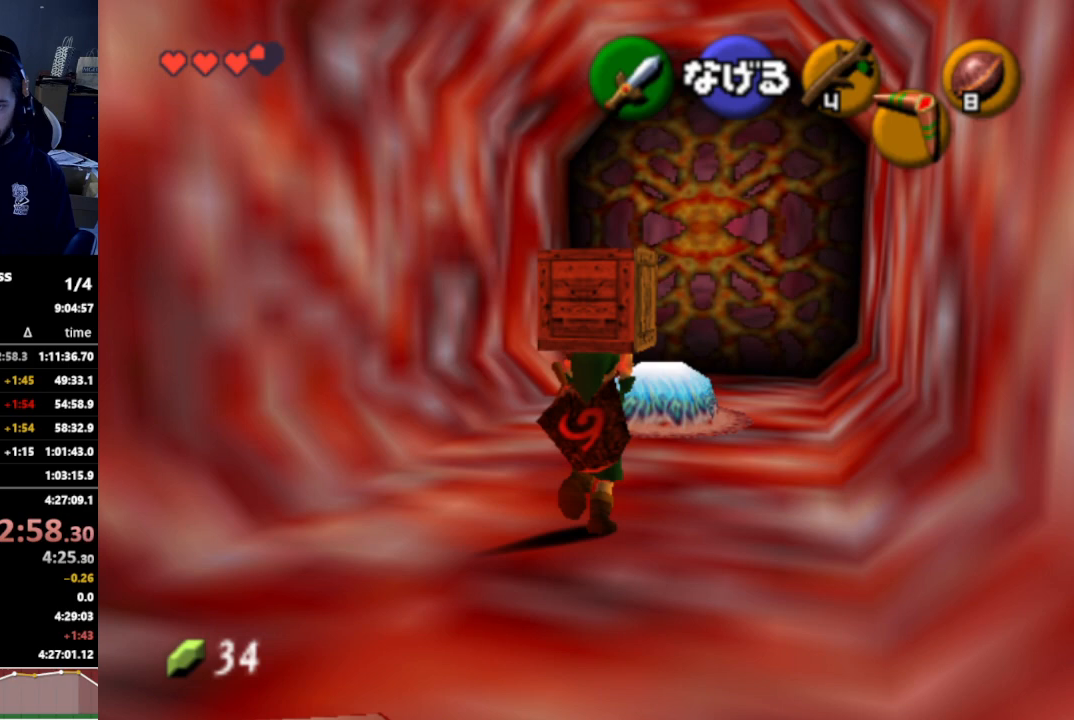
{"buttons": [], "left_stick": "up", "right_stick": "center", "events": []}
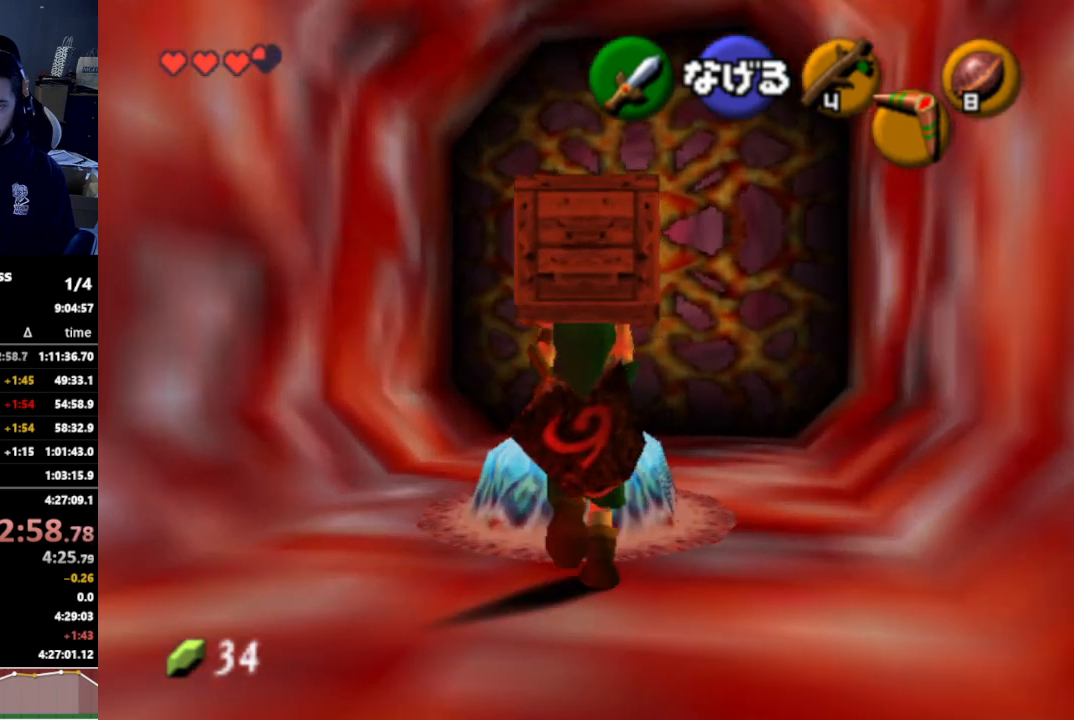
{"buttons": ["L1", "R1"], "left_stick": "up", "right_stick": "center", "events": [[300, "L1", "down"], [400, "R1", "down"]]}
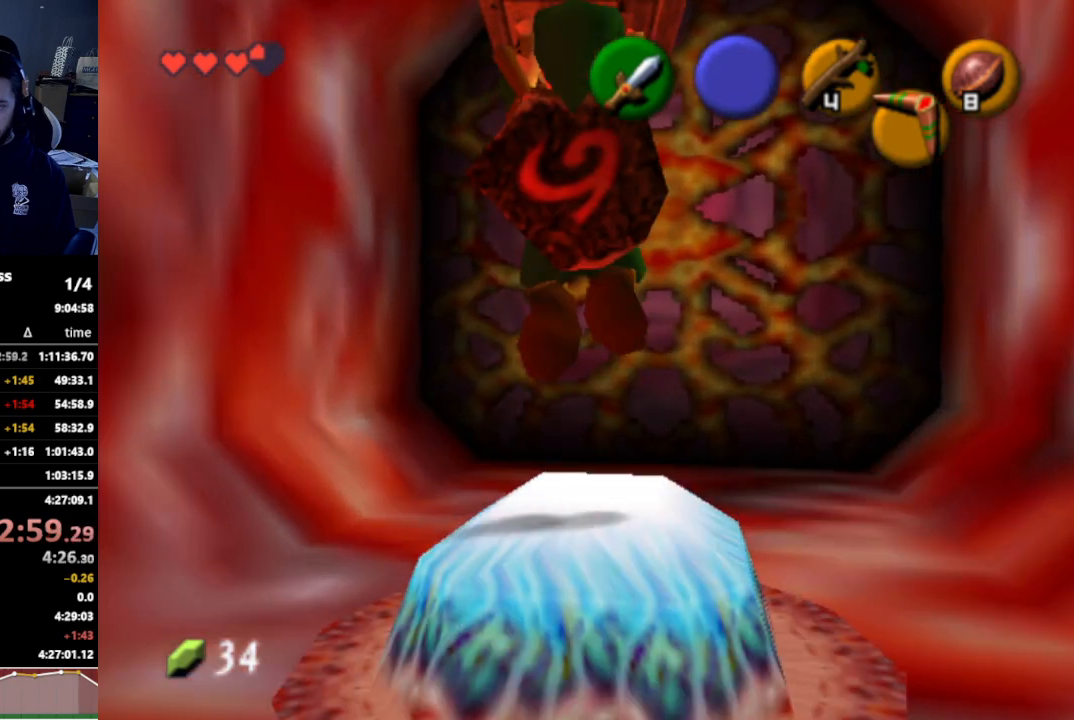
{"buttons": [], "left_stick": "center", "right_stick": "center", "events": [[33, "R1", "up"], [200, "L1", "up"], [300, "left_stick", "center"]]}
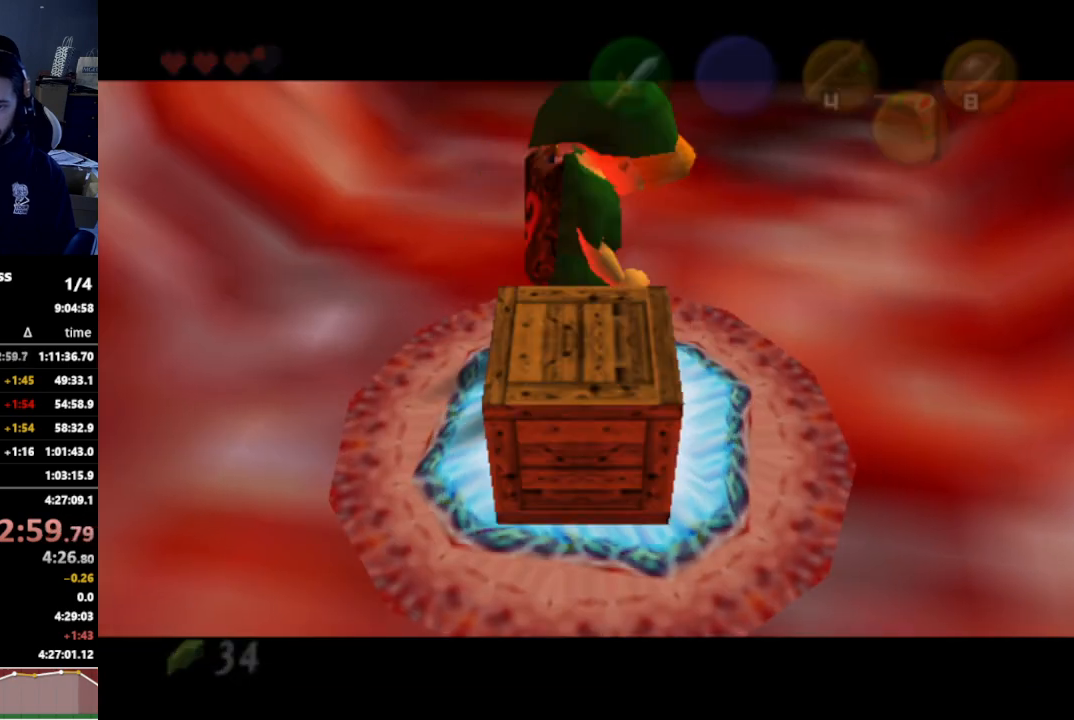
{"buttons": [], "left_stick": "center", "right_stick": "center", "events": []}
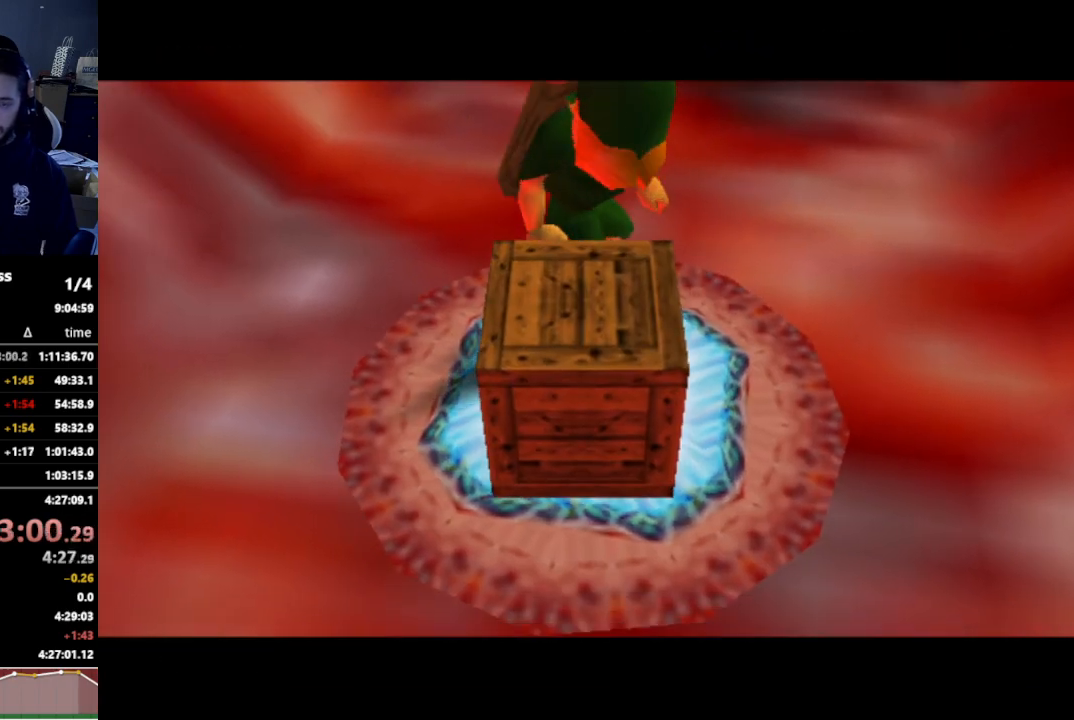
{"buttons": [], "left_stick": "up", "right_stick": "center", "events": [[333, "left_stick", "up"]]}
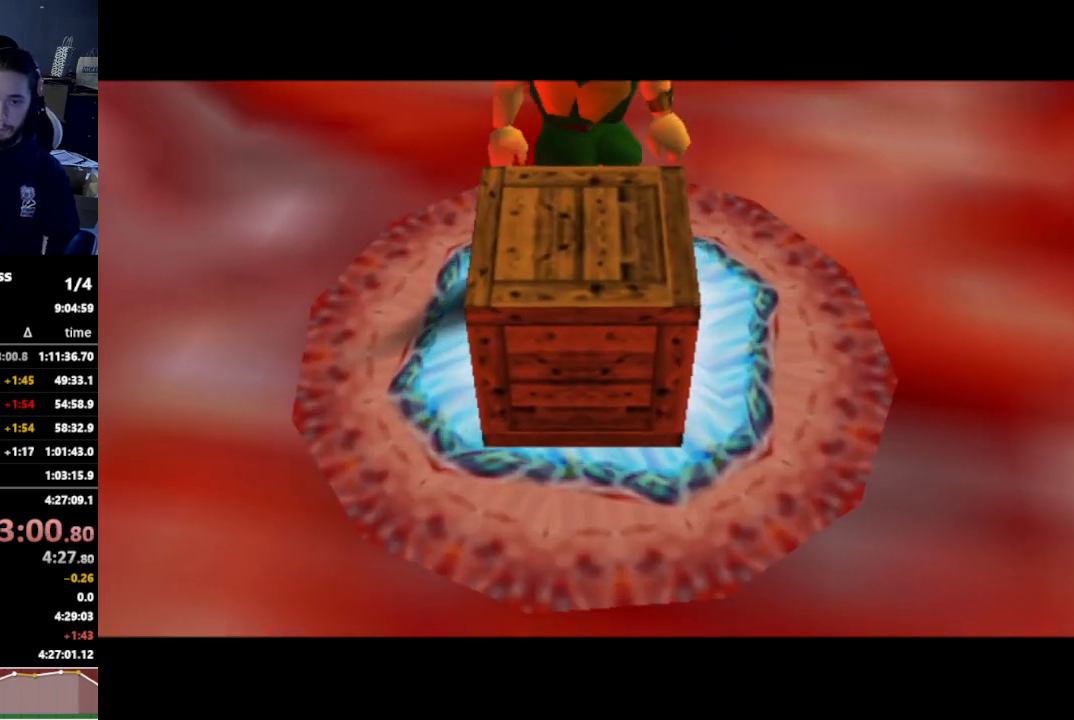
{"buttons": [], "left_stick": "up", "right_stick": "center", "events": []}
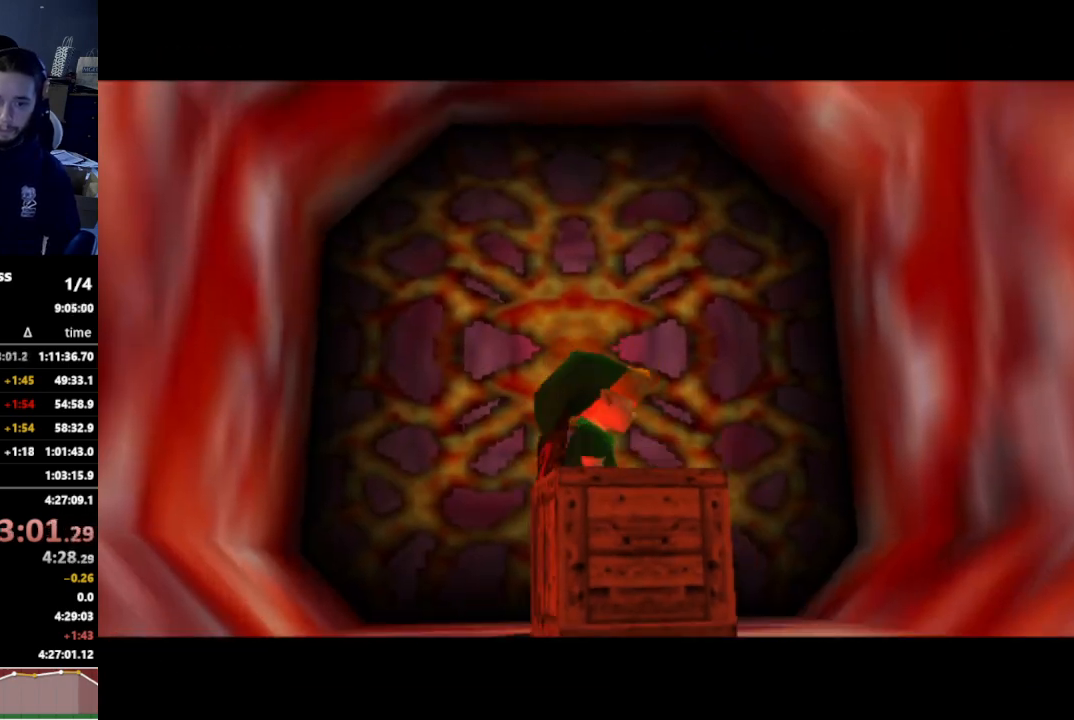
{"buttons": [], "left_stick": "up", "right_stick": "center", "events": []}
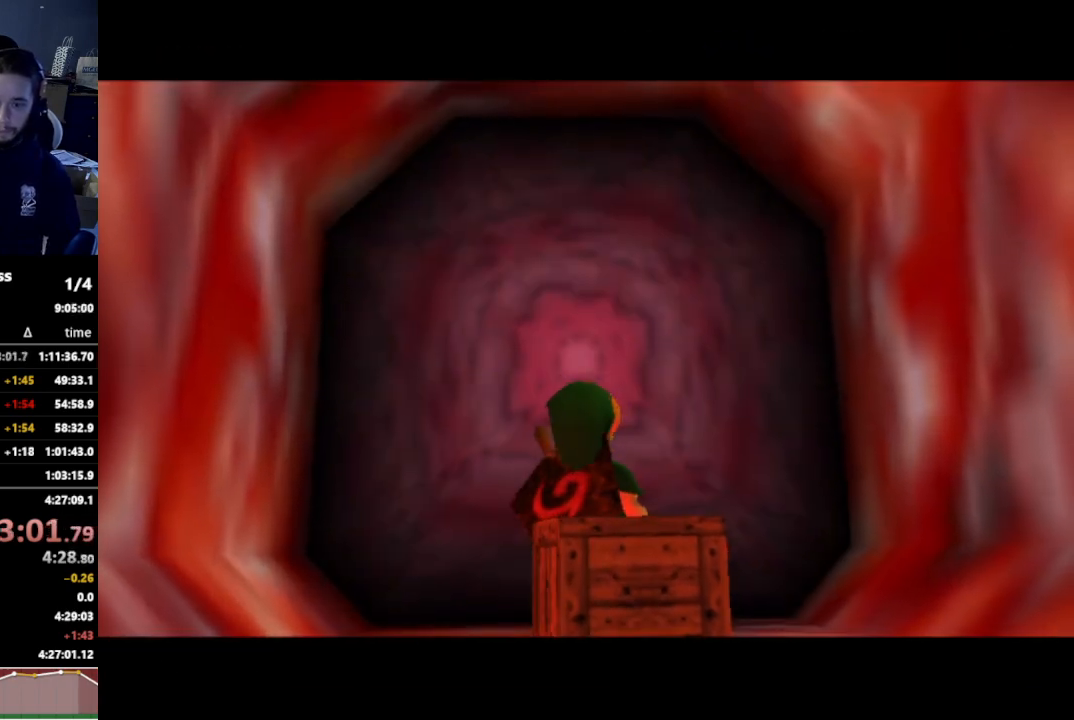
{"buttons": [], "left_stick": "up", "right_stick": "center", "events": []}
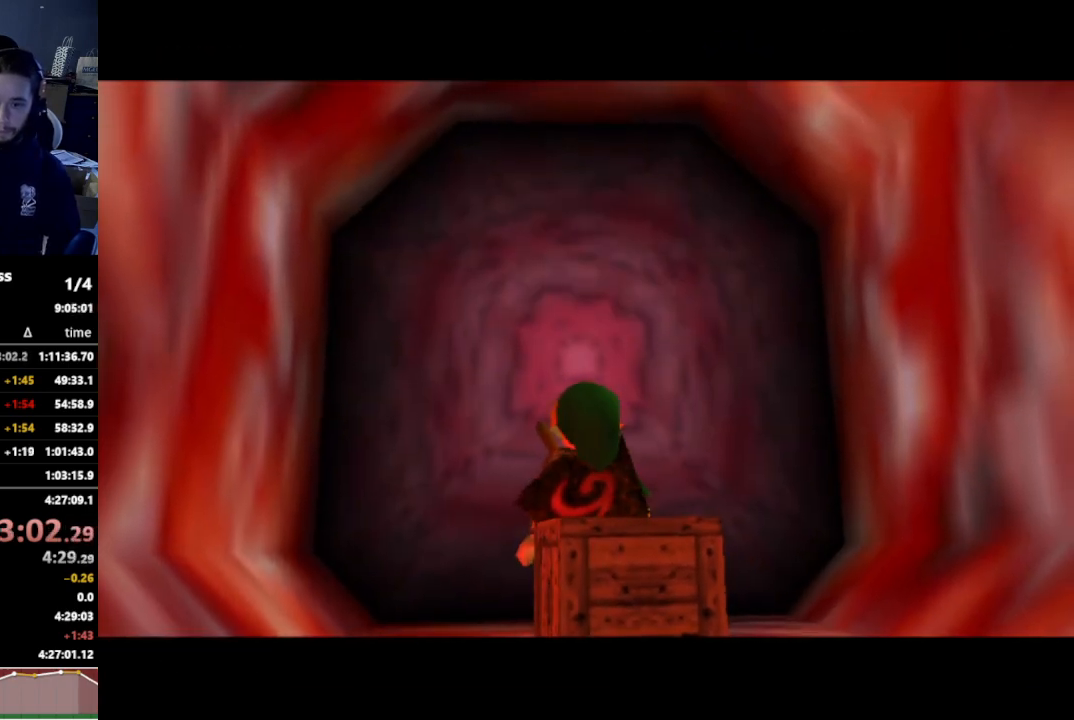
{"buttons": [], "left_stick": "up", "right_stick": "center", "events": [[133, "A", "down"], [167, "A", "up"], [233, "A", "down"], [267, "A", "up"], [333, "A", "down"], [367, "A", "up"], [433, "A", "down"], [500, "A", "up"]]}
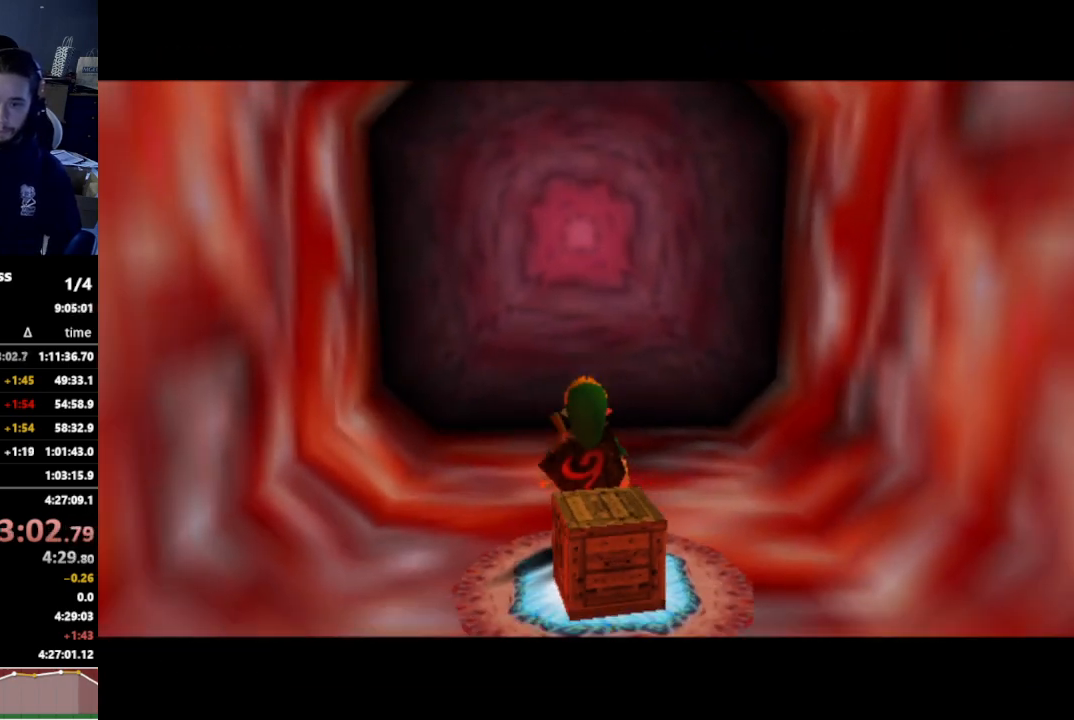
{"buttons": ["A"], "left_stick": "up", "right_stick": "center", "events": [[33, "A", "down"], [100, "A", "up"], [167, "A", "down"], [200, "A", "up"], [300, "A", "down"], [333, "A", "up"], [367, "A", "down"], [433, "A", "up"], [500, "A", "down"]]}
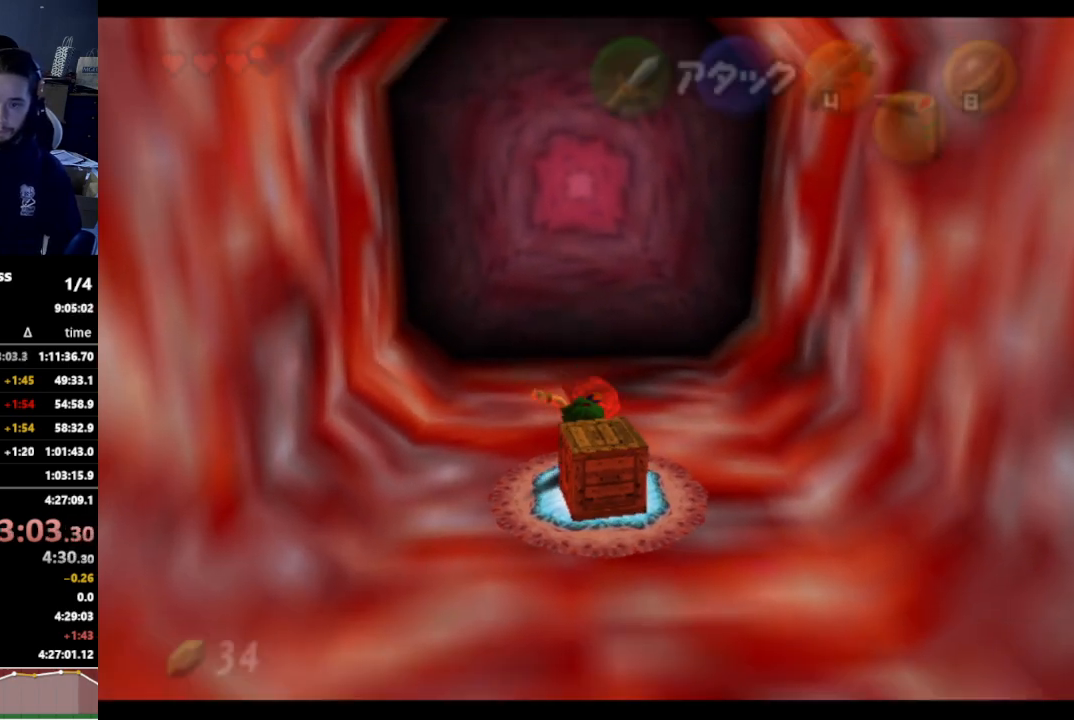
{"buttons": [], "left_stick": "center", "right_stick": "center", "events": [[33, "A", "up"], [100, "A", "down"], [167, "A", "up"], [200, "A", "down"], [200, "left_stick", "center"], [233, "A", "up"], [300, "A", "down"], [333, "A", "up"], [433, "A", "down"], [467, "A", "up"]]}